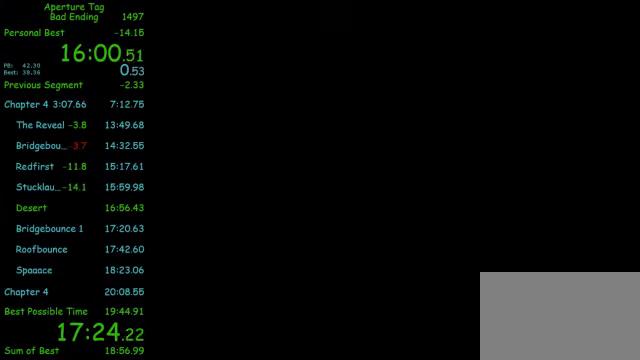
Gameplay with keyboard and mouse; each line is a JSON object with the keys and mouse buttons held at the frame after it. "events" lists presses ("down") and releases ("up") of "1", "2", "3", "4", "5", "a", "alt", "c", "ctrl", "d", "e", "f", "q", "r", "s", "shift", "space", "tab", "v", "w", "x", "z", "mouse_left", "mouse_middle", "mouse_right", "mouse_wheel_up" and "mouse_wheel_down" between this image and that frame as [ms after this image, input, new state], when the widget could be followed in between. "mouse_left", "mouse_middle", "mouse_right", "mouse_wheel_up", "mouse_wheel_down" = the "left", "middle", "right", "wheel_up", "wheel_down" buttons of the "mouse" list. No other keys are recorded. Mouse movement is not recorded.
{"keys": ["w"], "mouse": [], "events": [[458, "w", "down"]]}
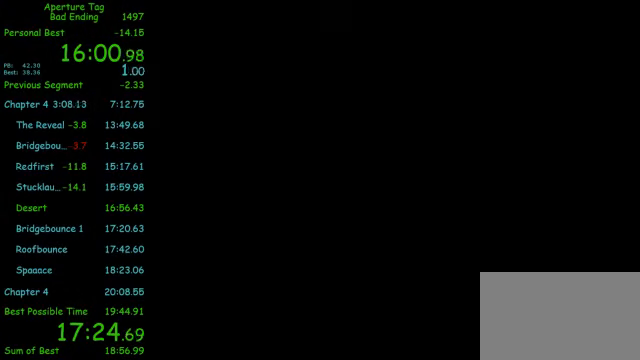
{"keys": ["w"], "mouse": [], "events": []}
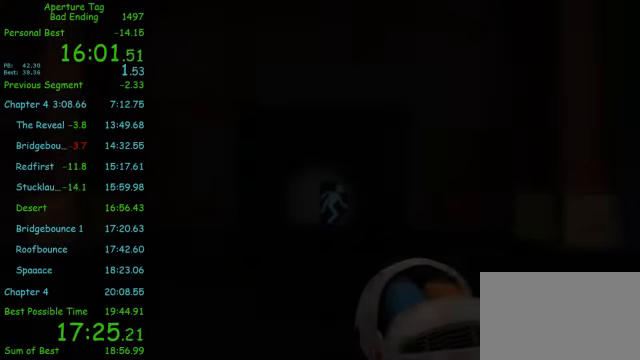
{"keys": ["w"], "mouse": [], "events": []}
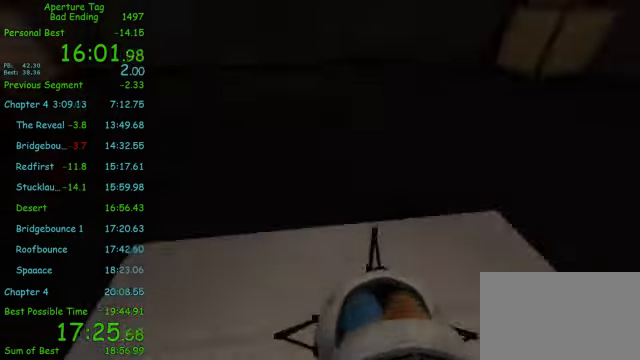
{"keys": ["d"], "mouse": [], "events": [[125, "a", "down"], [125, "w", "up"], [250, "mouse_wheel_down", "down"], [292, "a", "up"], [375, "d", "down"], [375, "mouse_wheel_down", "up"]]}
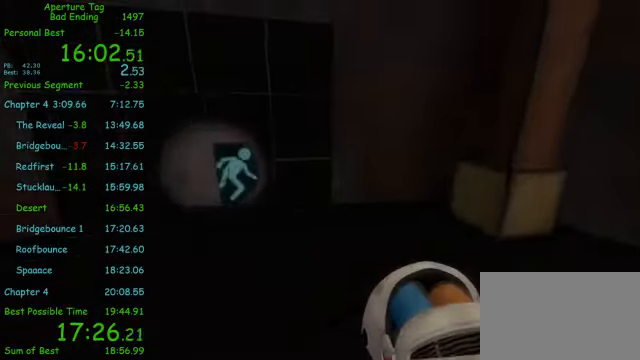
{"keys": ["a"], "mouse": ["wheel_up"], "events": [[42, "d", "up"], [417, "a", "down"], [500, "mouse_wheel_up", "down"]]}
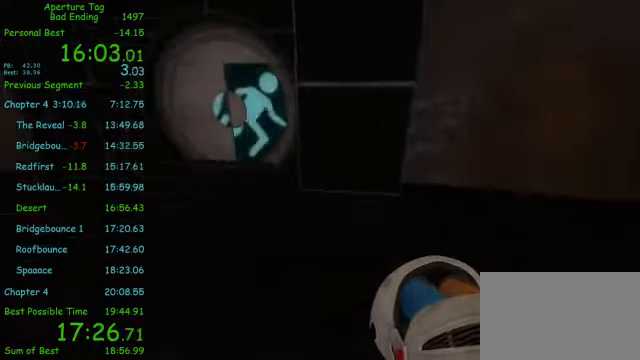
{"keys": [], "mouse": [], "events": [[167, "mouse_wheel_up", "up"], [500, "a", "up"]]}